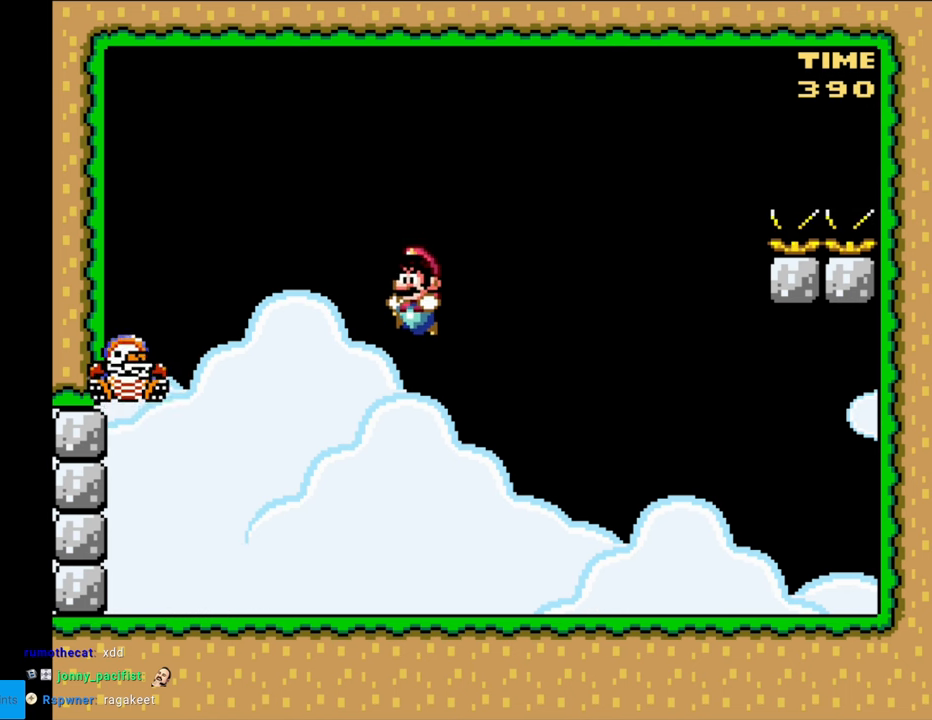
Gameplay with a controller (Nintendo layout); each line is a JSON object with the inputs held at the frame after it. "events" lists button and stick changes between this image and that frame as [ms after this image, input, new state], when the widget could be followed in between. Not read: L3 R3.
{"buttons": ["Y", "DPAD_RIGHT"], "events": [[183, "DPAD_UP", "down"], [200, "DPAD_LEFT", "up"], [200, "DPAD_RIGHT", "down"], [200, "DPAD_UP", "up"], [233, "B", "up"]]}
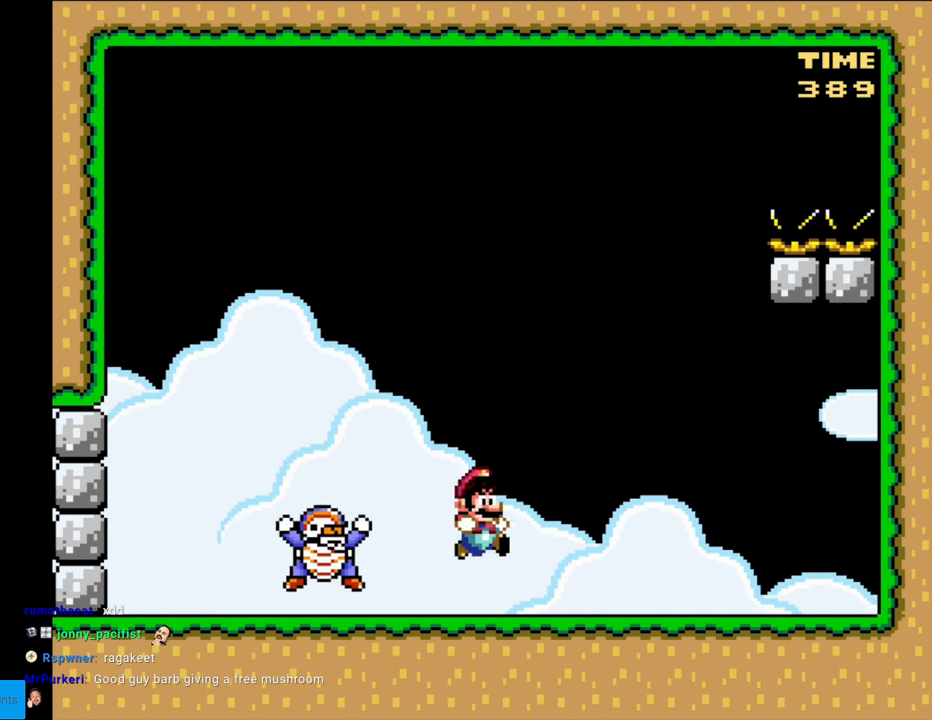
{"buttons": ["Y"], "events": [[150, "B", "down"], [467, "B", "up"], [483, "DPAD_RIGHT", "up"]]}
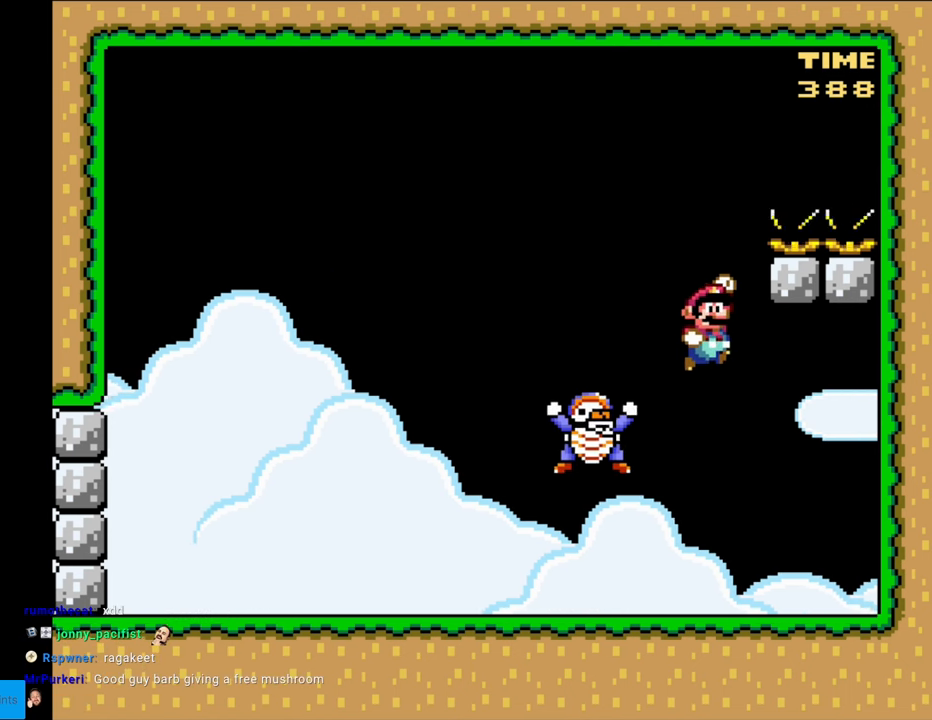
{"buttons": ["B", "Y", "DPAD_LEFT"], "events": [[33, "DPAD_RIGHT", "down"], [117, "DPAD_RIGHT", "up"], [117, "DPAD_UP", "down"], [150, "DPAD_LEFT", "down"], [150, "DPAD_UP", "up"], [167, "B", "down"]]}
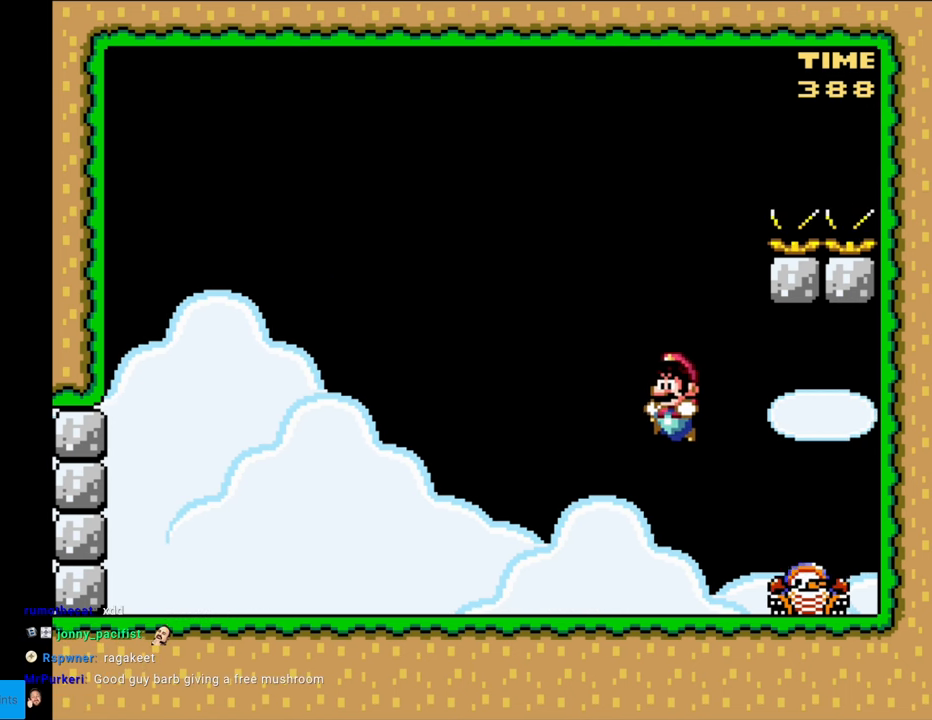
{"buttons": ["Y", "DPAD_LEFT"], "events": [[250, "B", "up"], [300, "DPAD_LEFT", "up"], [350, "DPAD_RIGHT", "down"], [483, "DPAD_RIGHT", "up"], [500, "DPAD_LEFT", "down"]]}
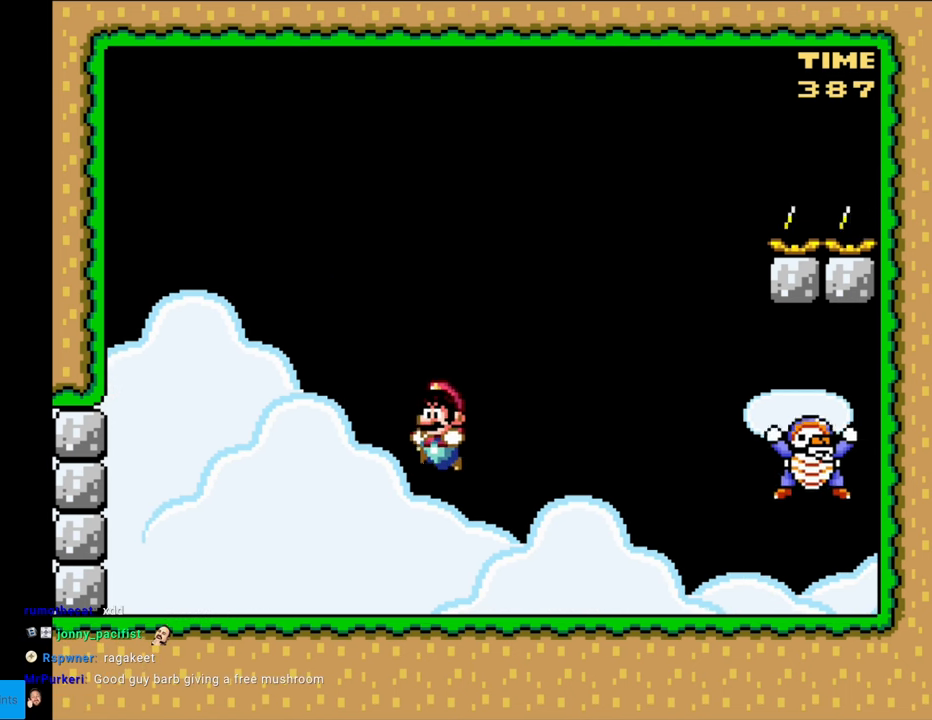
{"buttons": ["Y", "DPAD_LEFT"], "events": [[183, "DPAD_LEFT", "up"], [233, "DPAD_RIGHT", "down"], [250, "B", "down"], [400, "B", "up"], [400, "DPAD_RIGHT", "up"], [467, "DPAD_LEFT", "down"]]}
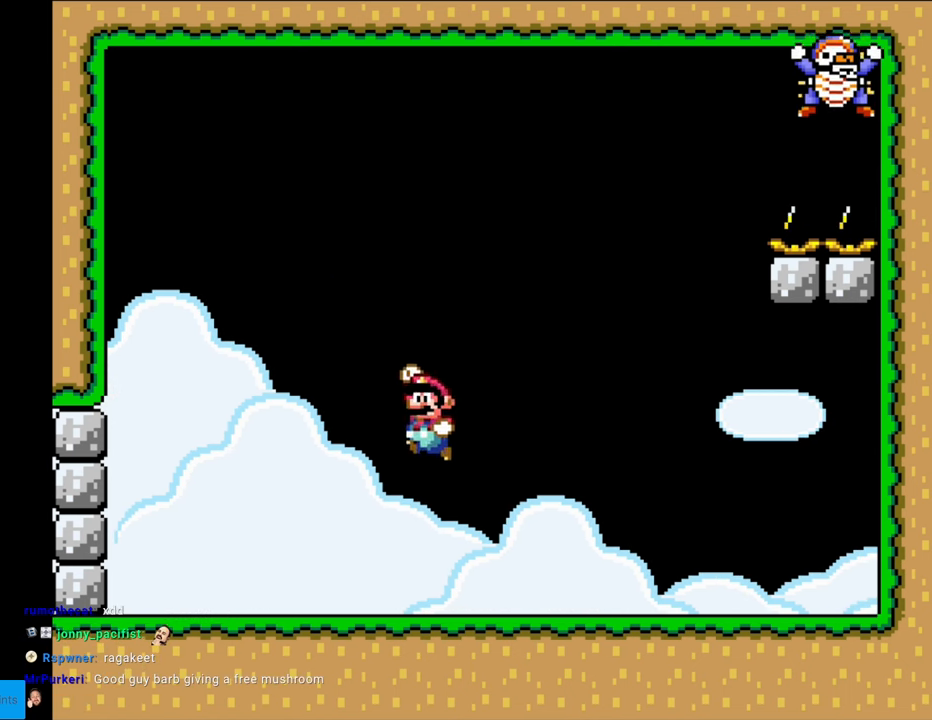
{"buttons": ["Y"], "events": [[67, "DPAD_LEFT", "up"]]}
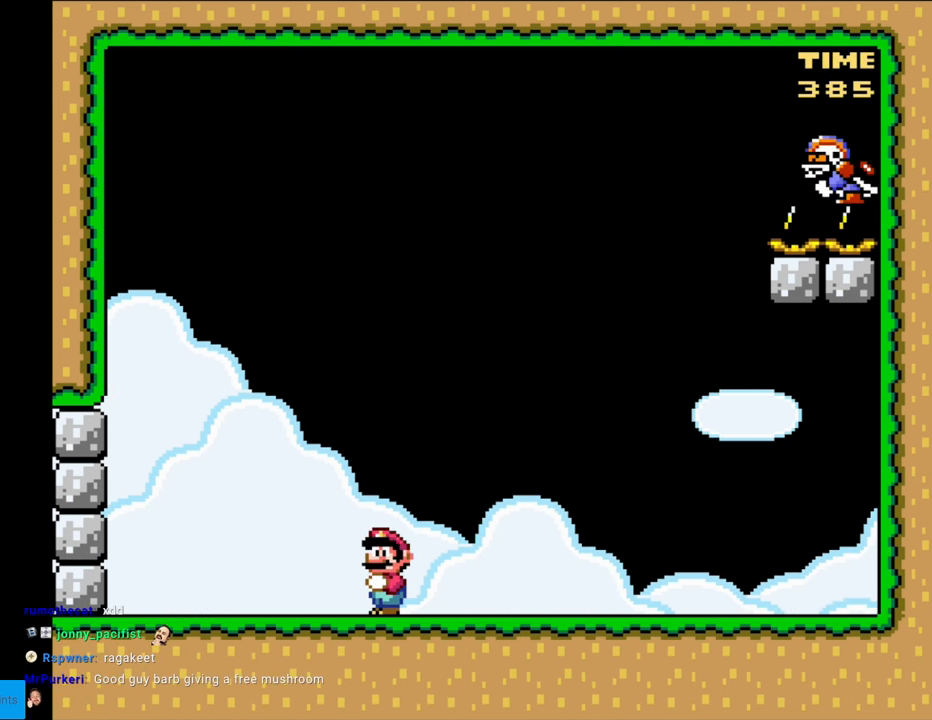
{"buttons": ["Y", "DPAD_LEFT"], "events": [[483, "DPAD_LEFT", "down"]]}
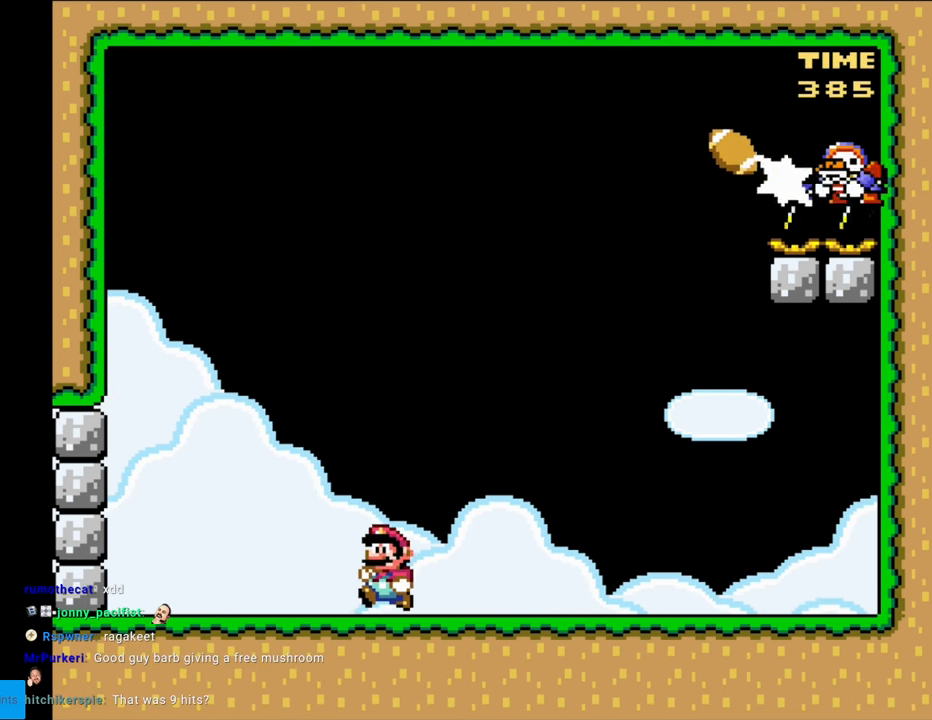
{"buttons": ["X", "DPAD_LEFT"], "events": [[83, "X", "down"], [83, "Y", "up"], [317, "DPAD_LEFT", "up"], [450, "DPAD_LEFT", "down"]]}
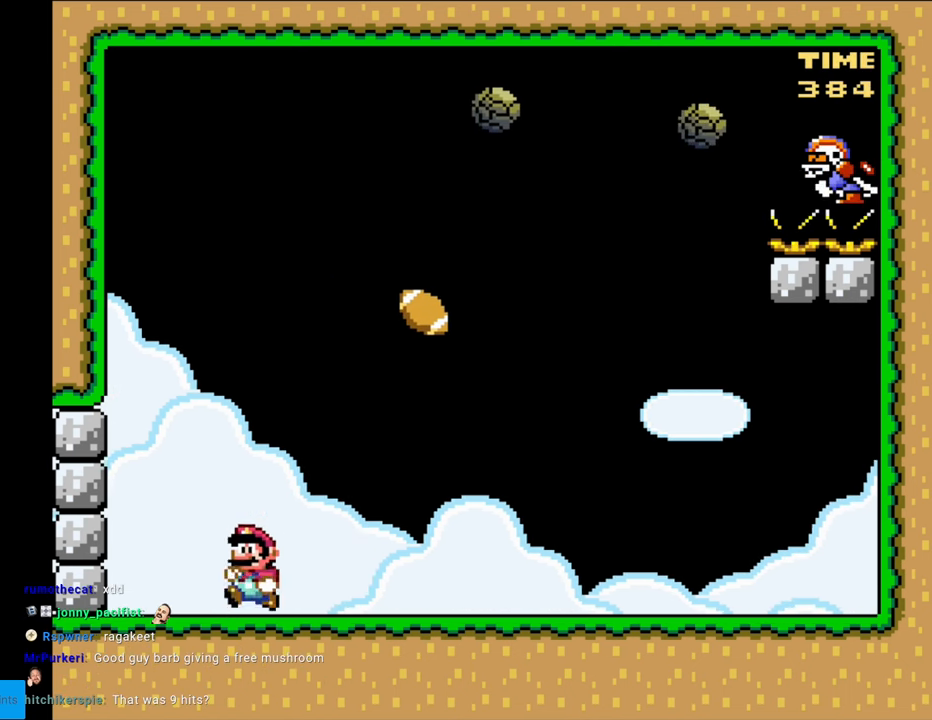
{"buttons": ["X"], "events": [[133, "A", "down"], [417, "DPAD_LEFT", "up"], [483, "A", "up"]]}
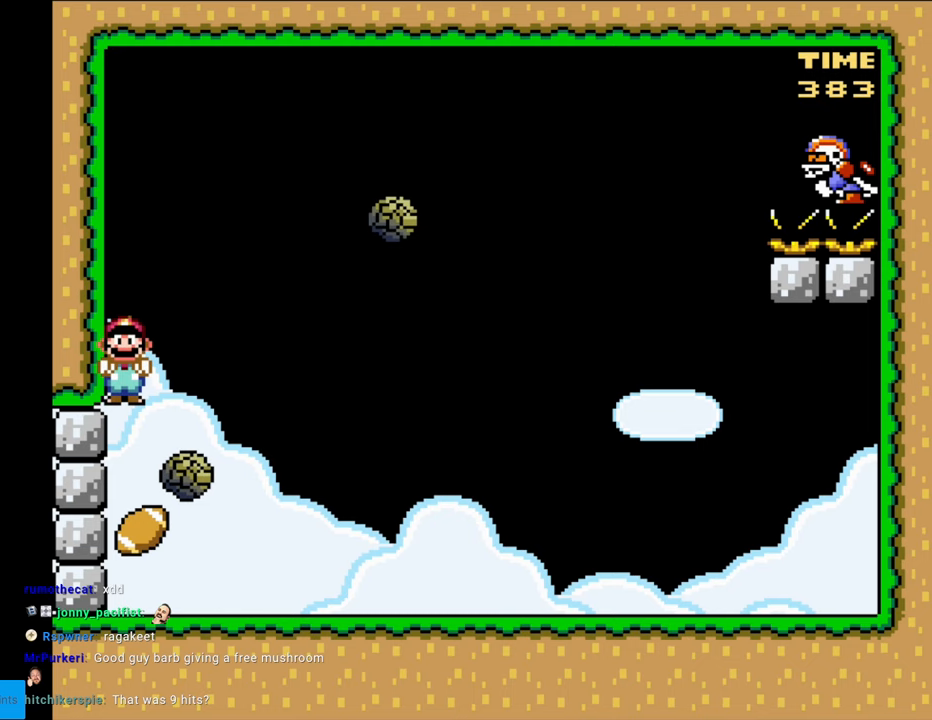
{"buttons": ["A", "X", "DPAD_LEFT"], "events": [[67, "DPAD_LEFT", "down"], [167, "A", "down"], [433, "A", "up"], [483, "A", "down"]]}
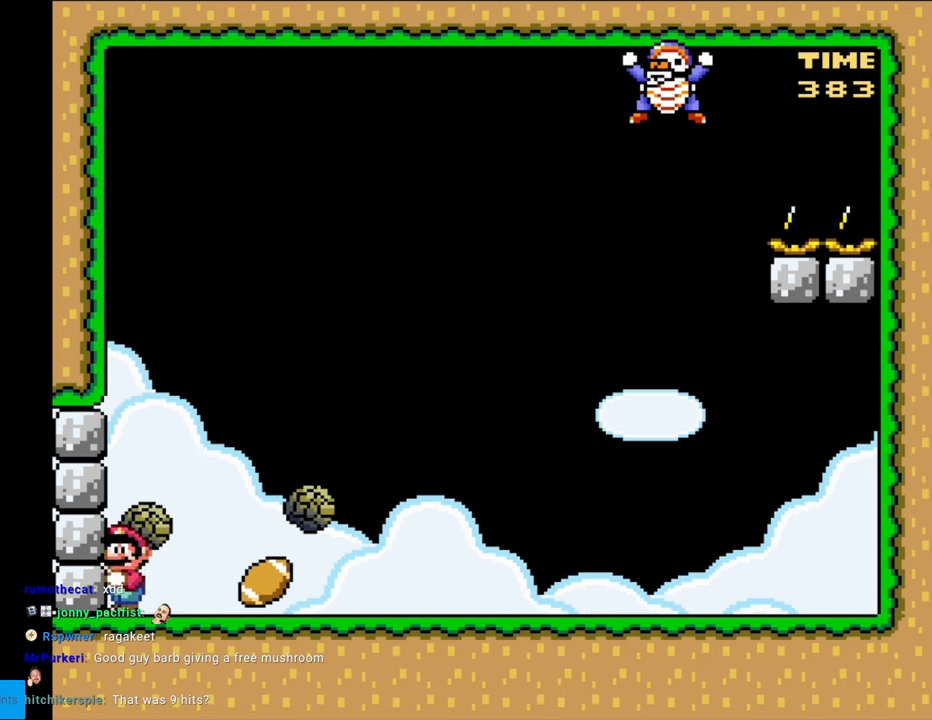
{"buttons": ["Y", "DPAD_RIGHT"], "events": [[133, "DPAD_LEFT", "up"], [150, "A", "up"], [267, "DPAD_RIGHT", "down"], [283, "X", "up"], [367, "Y", "down"]]}
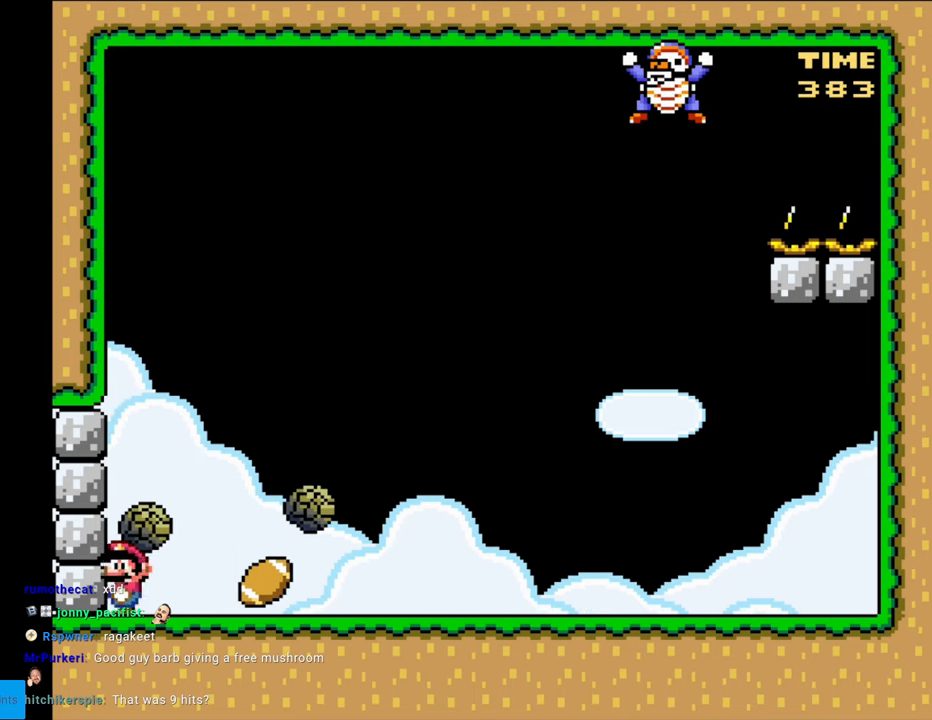
{"buttons": ["B", "Y", "DPAD_RIGHT"], "events": [[500, "B", "down"]]}
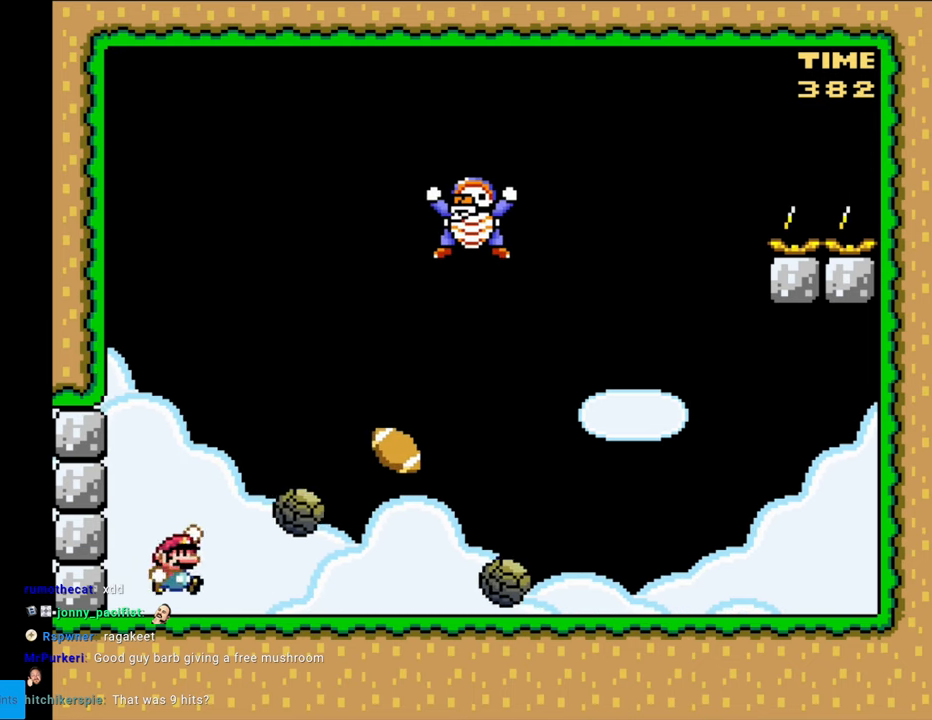
{"buttons": ["Y", "DPAD_LEFT"], "events": [[83, "B", "up"], [117, "DPAD_RIGHT", "up"], [133, "DPAD_LEFT", "down"]]}
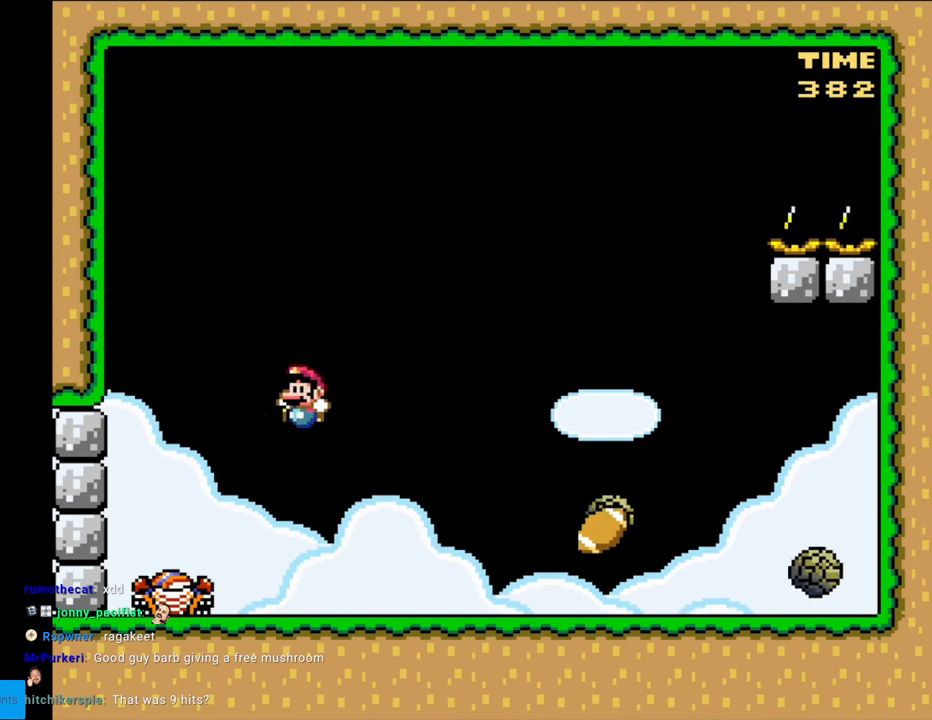
{"buttons": ["B", "Y", "DPAD_LEFT"], "events": [[350, "B", "down"]]}
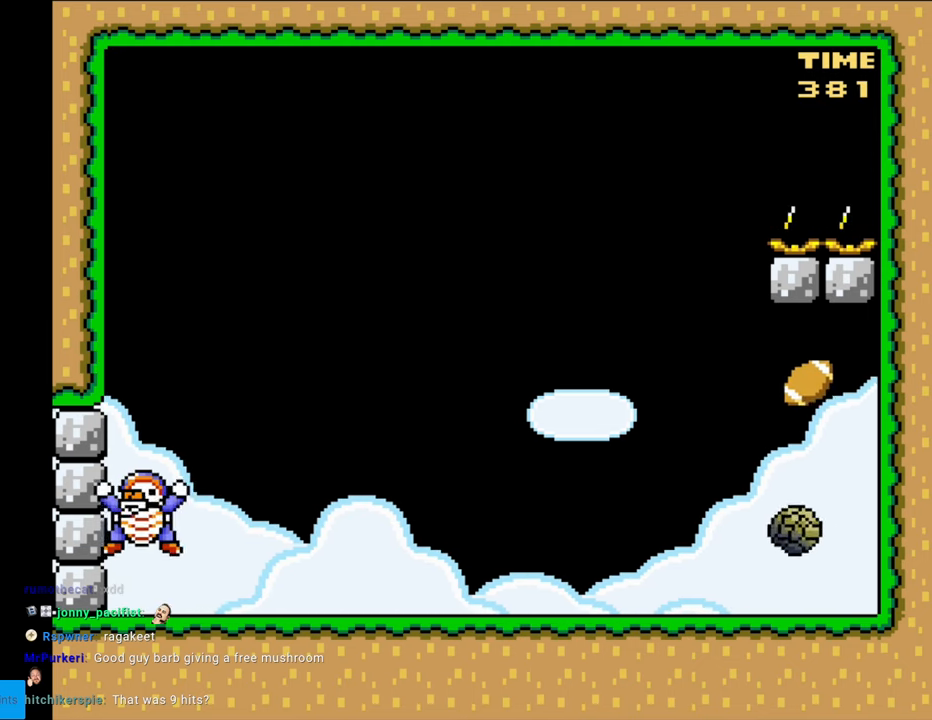
{"buttons": ["Y", "DPAD_LEFT"], "events": [[17, "B", "up"], [117, "DPAD_LEFT", "up"], [117, "DPAD_UP", "down"], [133, "DPAD_RIGHT", "down"], [133, "DPAD_UP", "up"], [250, "DPAD_RIGHT", "up"], [267, "DPAD_LEFT", "down"]]}
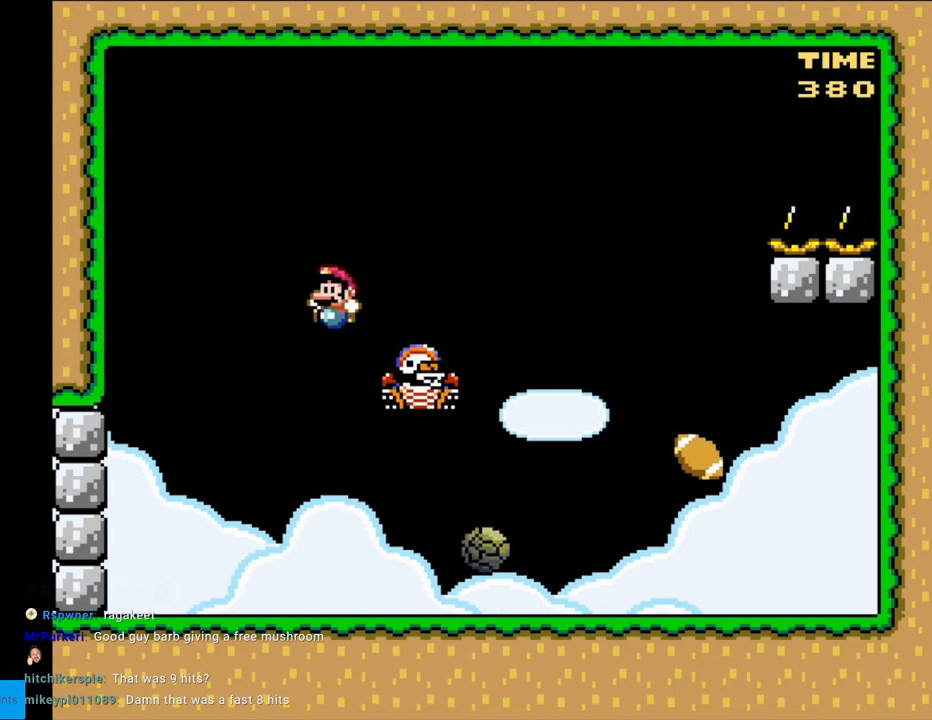
{"buttons": ["A", "X", "DPAD_LEFT"], "events": [[250, "Y", "up"], [317, "X", "down"], [400, "A", "down"]]}
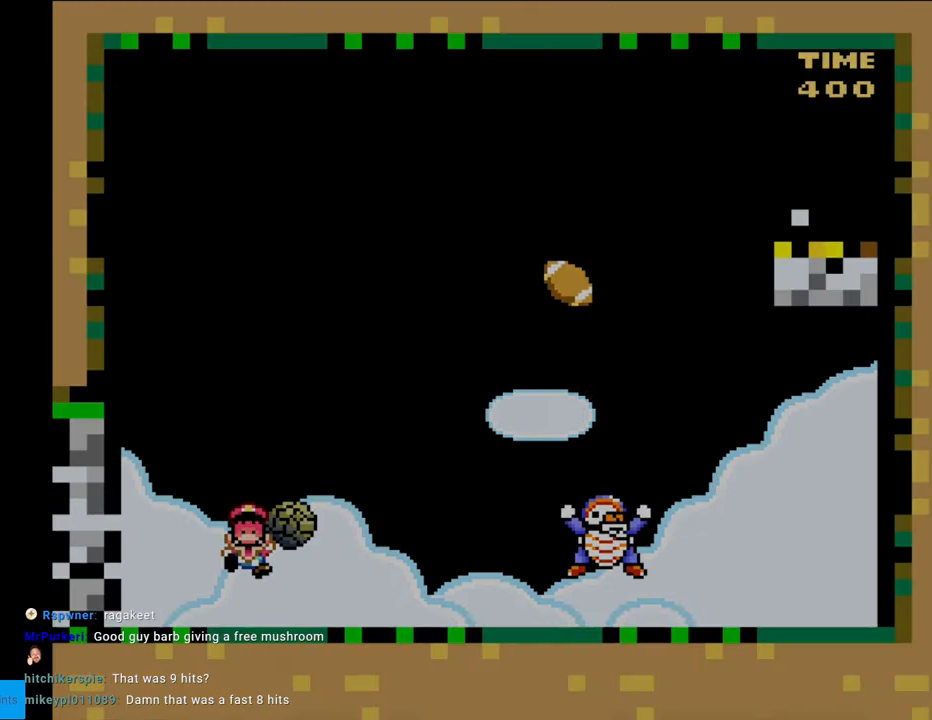
{"buttons": [], "events": [[133, "A", "up"], [183, "DPAD_LEFT", "up"], [250, "X", "up"]]}
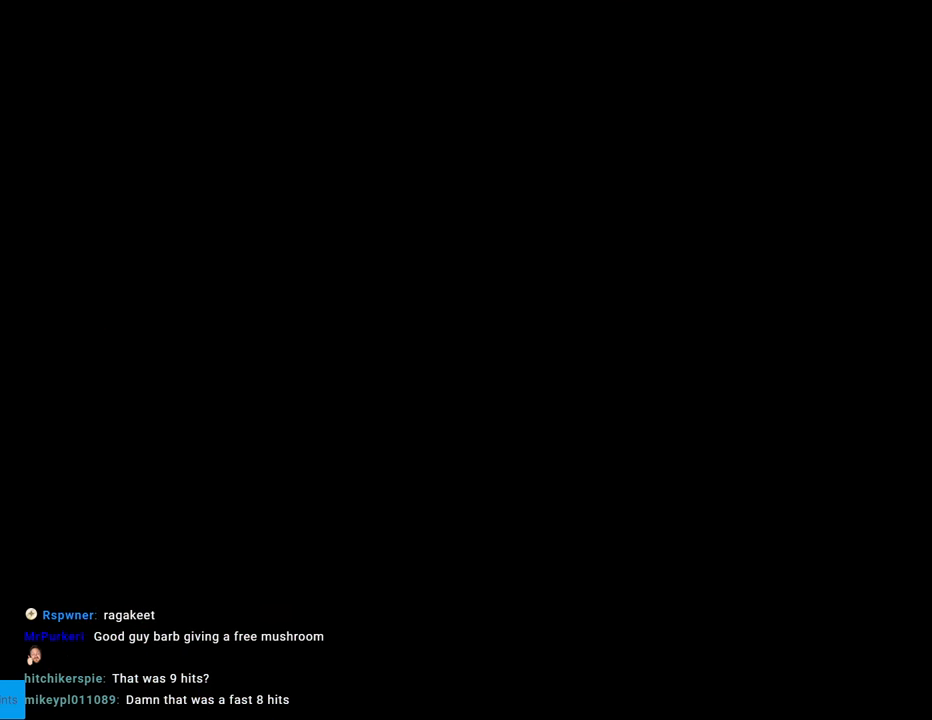
{"buttons": [], "events": []}
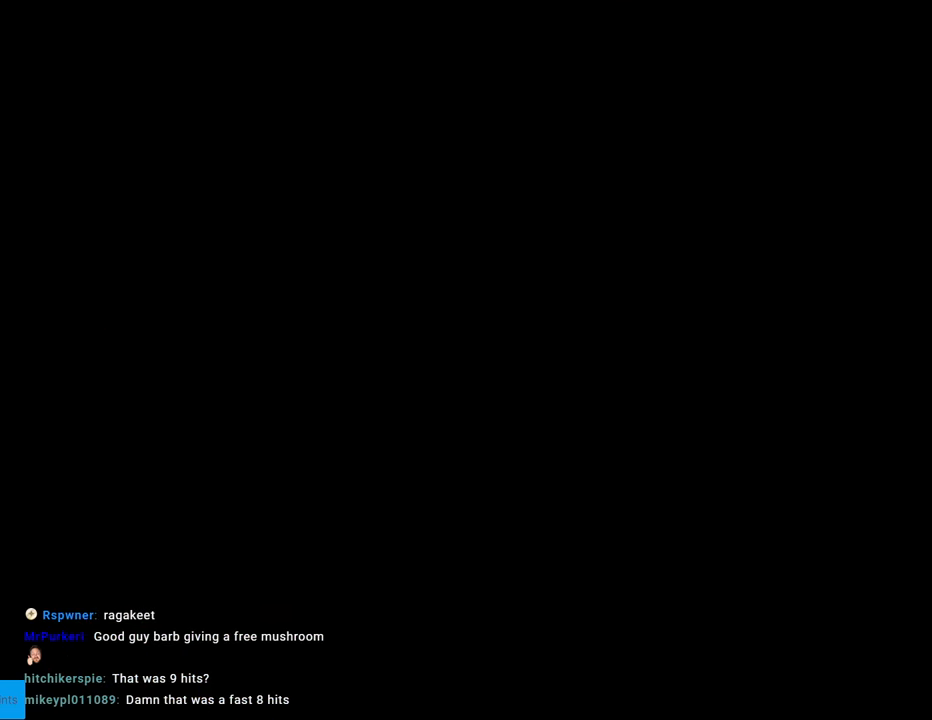
{"buttons": [], "events": []}
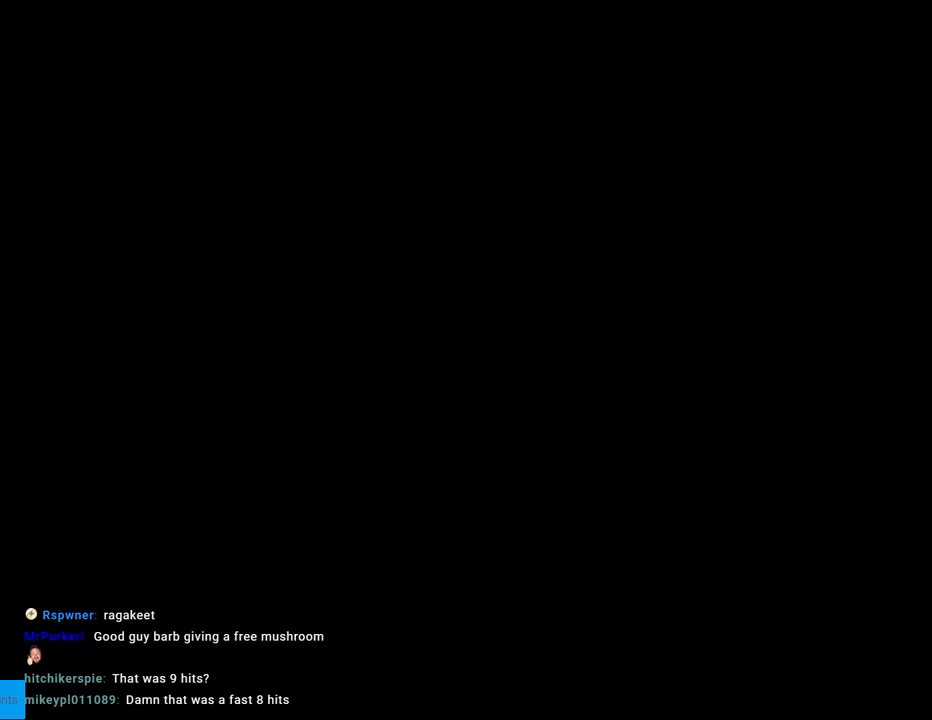
{"buttons": ["Y", "DPAD_RIGHT"], "events": [[350, "Y", "down"], [433, "DPAD_RIGHT", "down"]]}
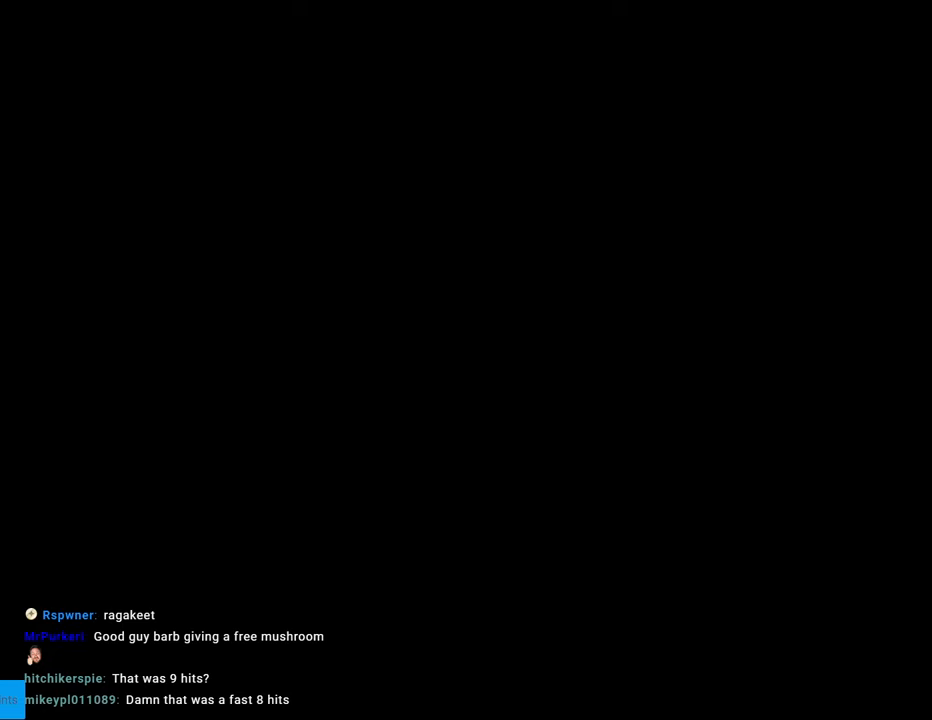
{"buttons": ["Y", "DPAD_RIGHT"], "events": []}
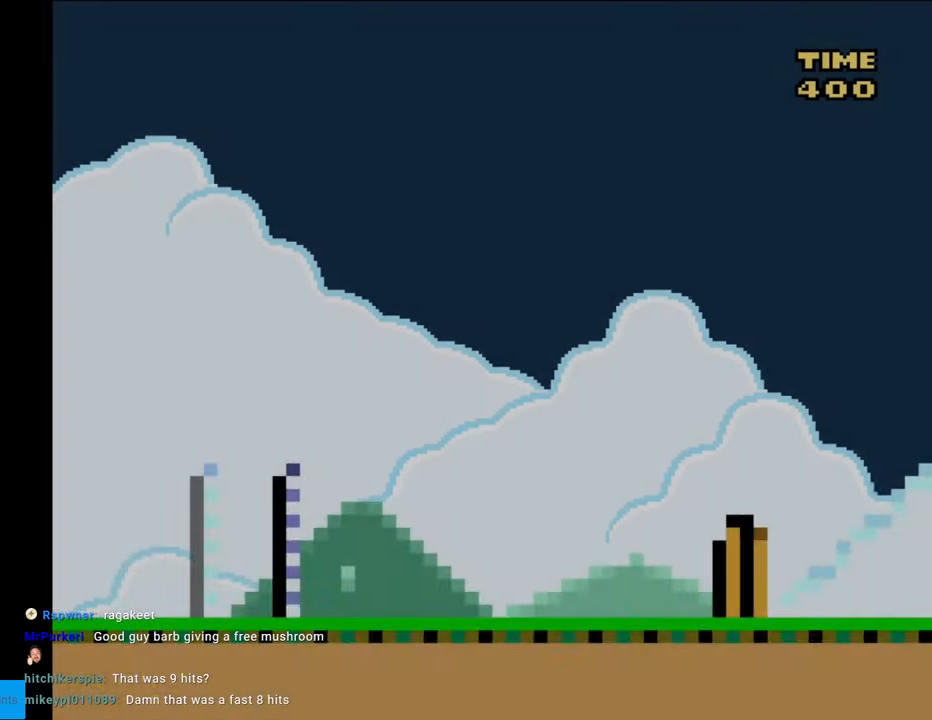
{"buttons": ["Y", "DPAD_RIGHT"], "events": []}
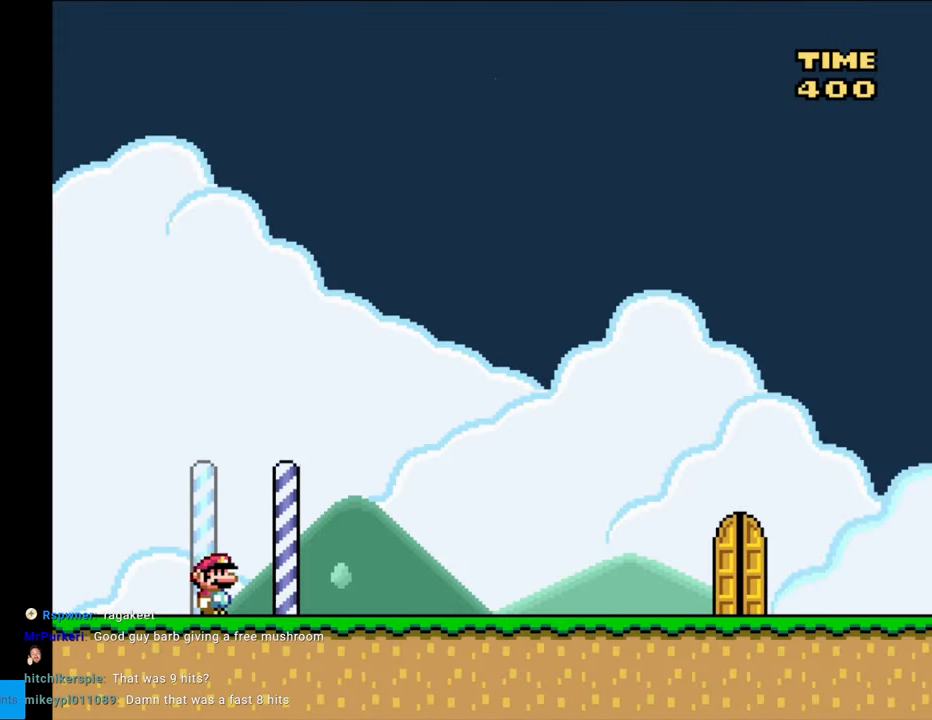
{"buttons": ["Y", "DPAD_RIGHT"], "events": []}
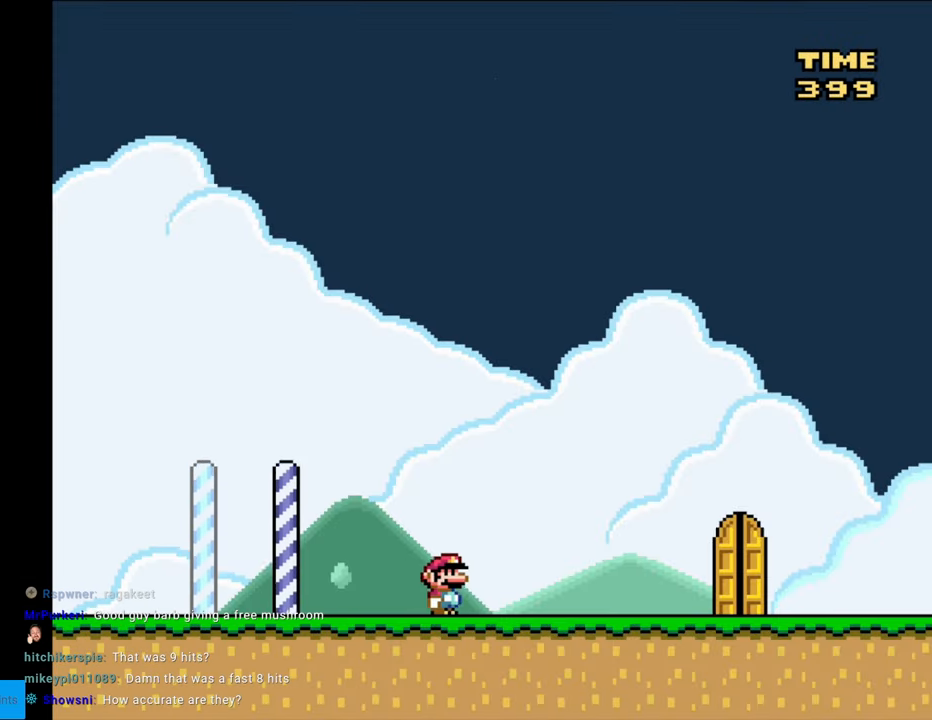
{"buttons": ["Y", "DPAD_RIGHT"], "events": []}
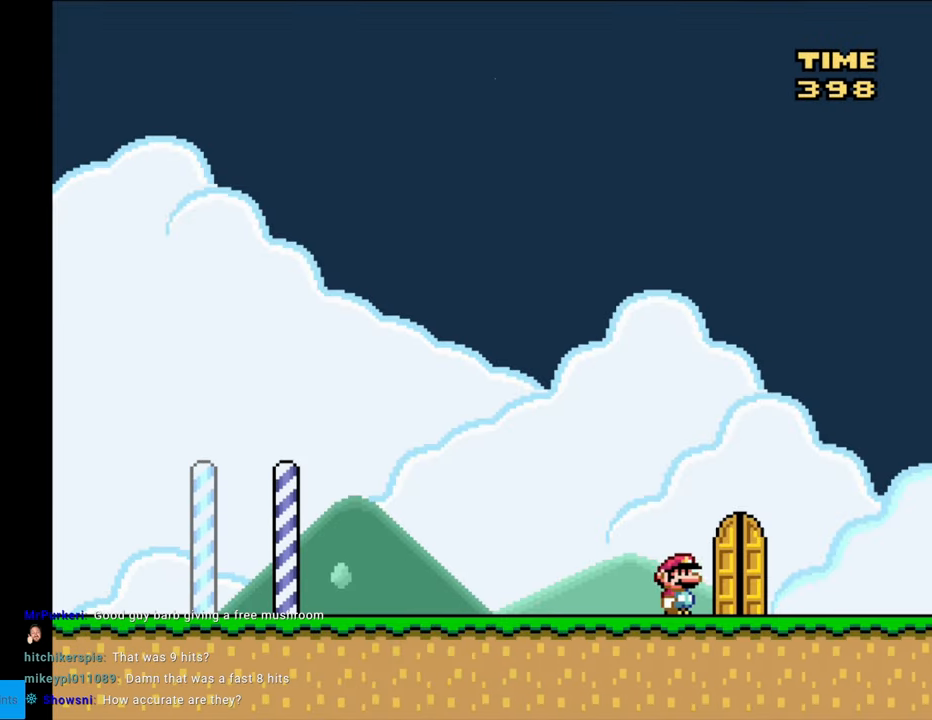
{"buttons": [], "events": [[17, "DPAD_RIGHT", "up"], [17, "Y", "up"], [167, "DPAD_UP", "down"], [283, "DPAD_UP", "up"]]}
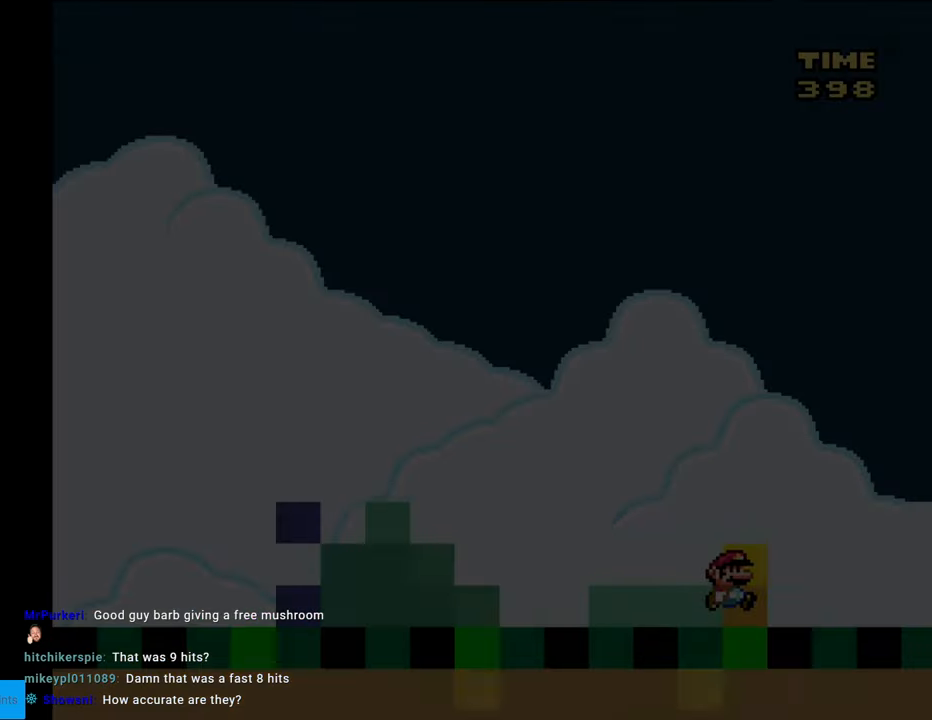
{"buttons": ["Y", "DPAD_RIGHT"], "events": [[433, "DPAD_RIGHT", "down"], [433, "Y", "down"]]}
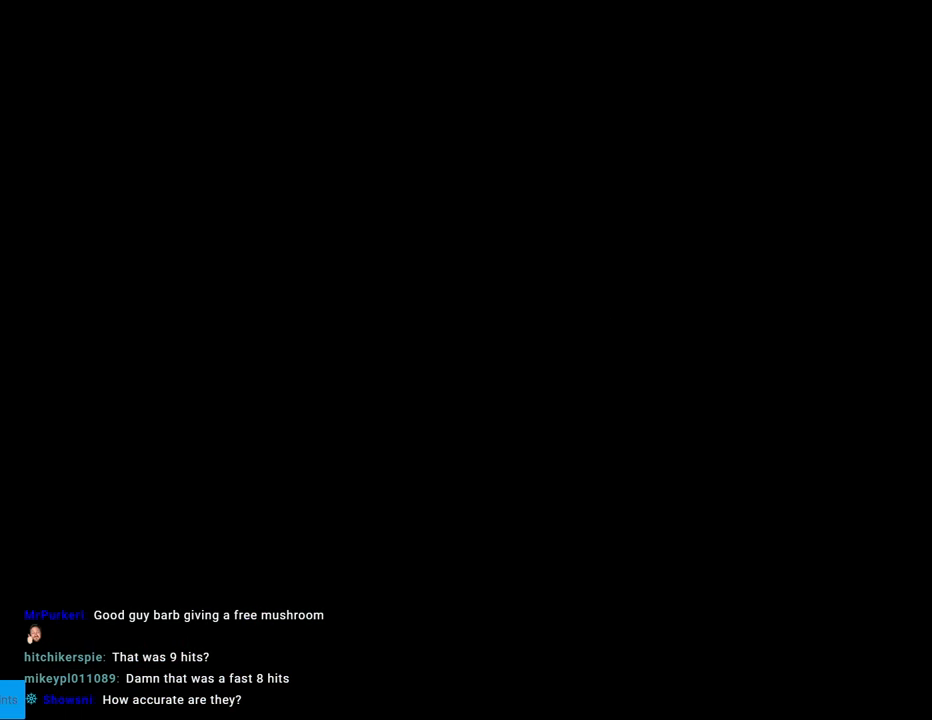
{"buttons": ["Y", "DPAD_RIGHT"], "events": []}
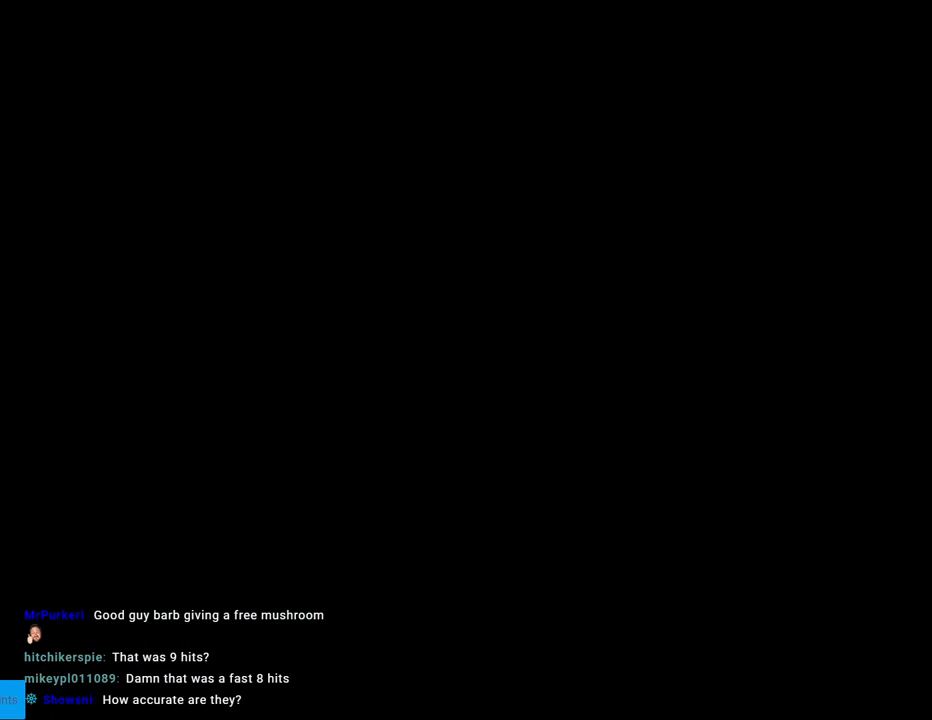
{"buttons": ["Y", "DPAD_RIGHT"], "events": []}
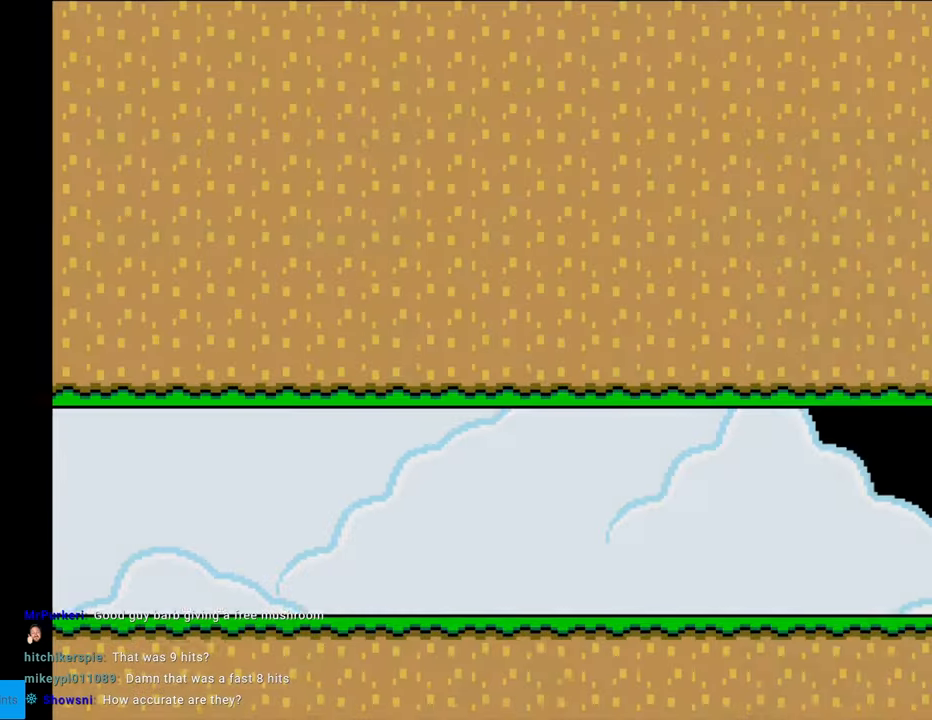
{"buttons": ["Y", "DPAD_RIGHT"], "events": []}
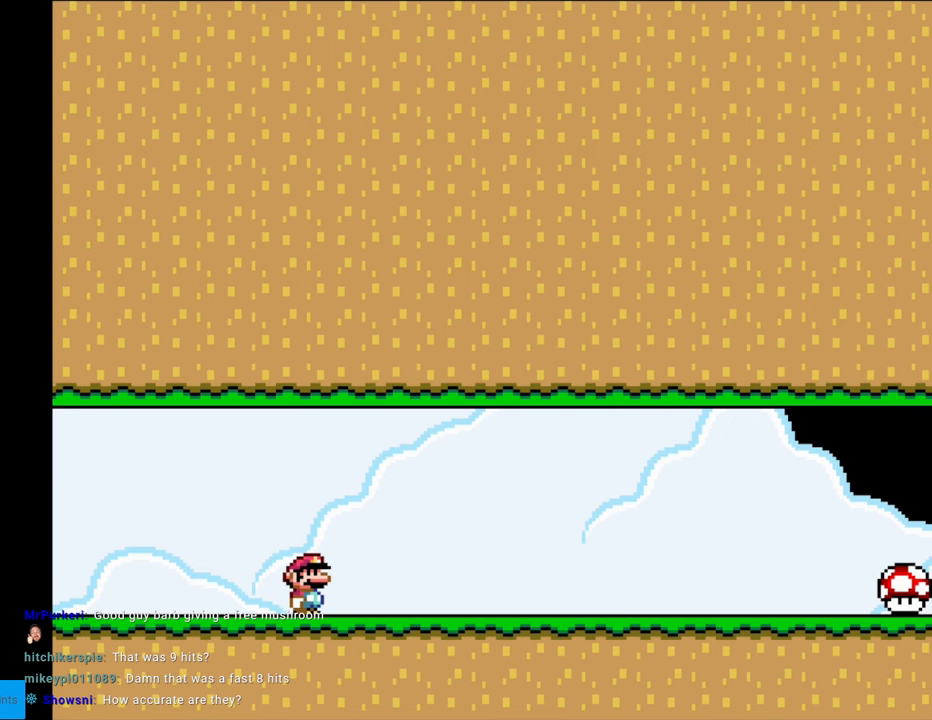
{"buttons": ["Y", "DPAD_RIGHT"], "events": []}
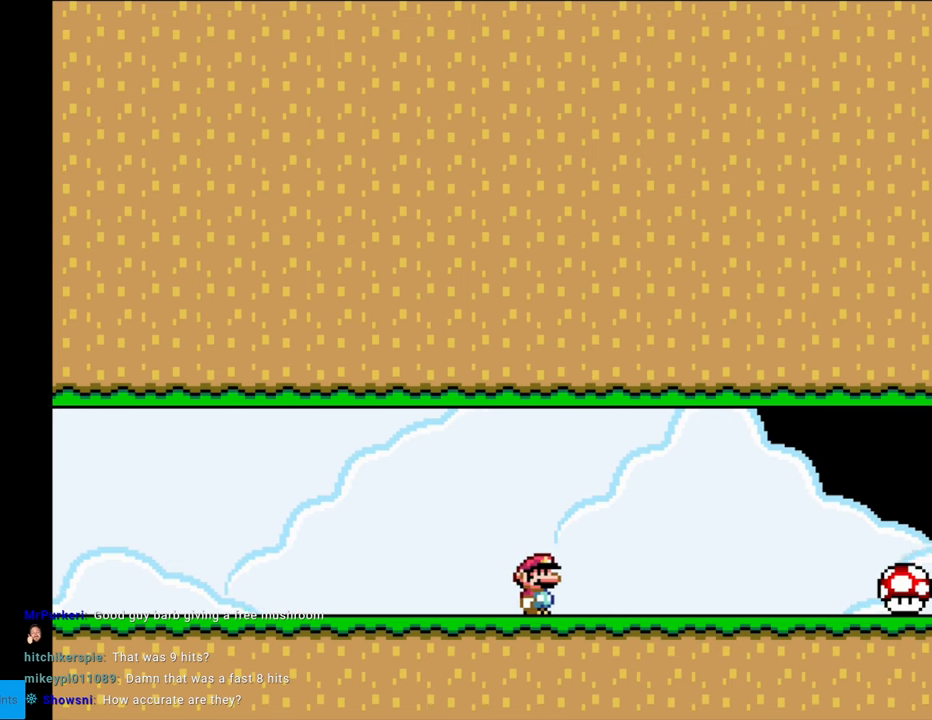
{"buttons": ["Y", "DPAD_RIGHT"], "events": []}